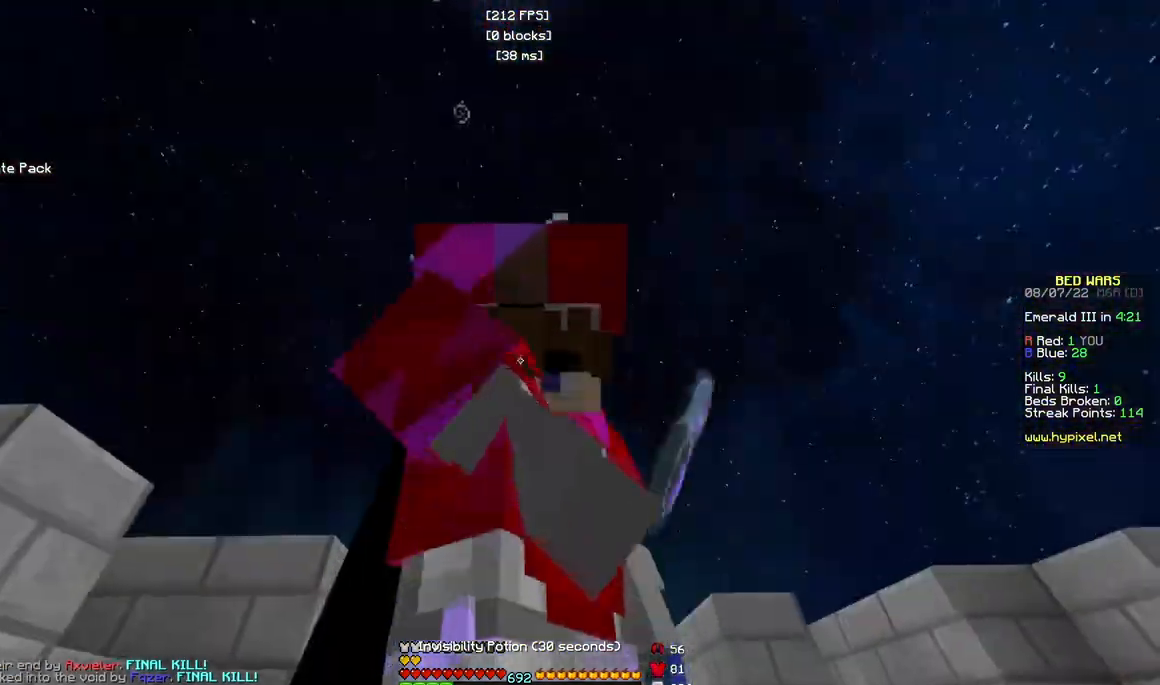
Gameplay with keyboard and mouse; each line is a JSON object with the keys and mouse buttons held at the frame after it. "events" lists presses ("down") and releases ("up") of "a", "d", "s", "w", "mouse_left" and "mouse_right" between this image and that frame as [ms after this image, input, new state], when the widget could be followed in between. "mouse_left", "mouse_right" = the "left", "right" buttons of the "mouse" list. No other keys are recorded. Fast repeated clicks can show as one long hold. Mouse movement is not recorded.
{"keys": ["a", "w"], "mouse": ["left", "right"], "events": []}
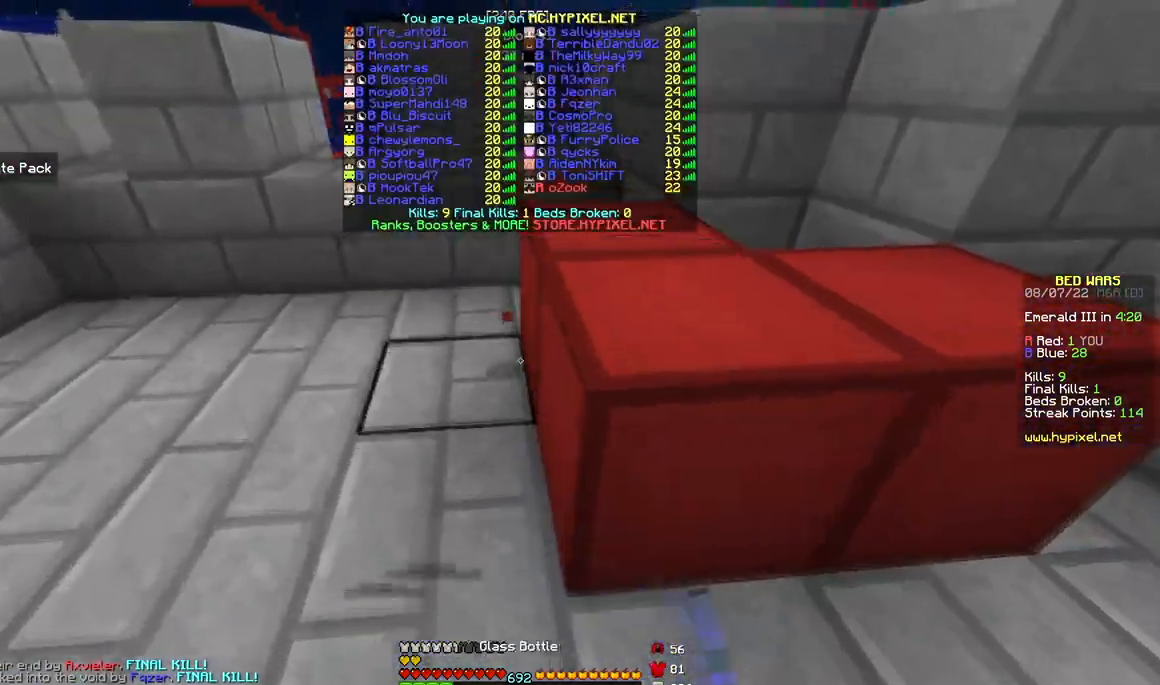
{"keys": ["d", "w"], "mouse": ["left"], "events": [[83, "a", "up"], [217, "mouse_right", "up"], [233, "d", "down"], [267, "mouse_left", "up"], [300, "mouse_left", "down"], [417, "mouse_left", "up"], [467, "mouse_left", "down"]]}
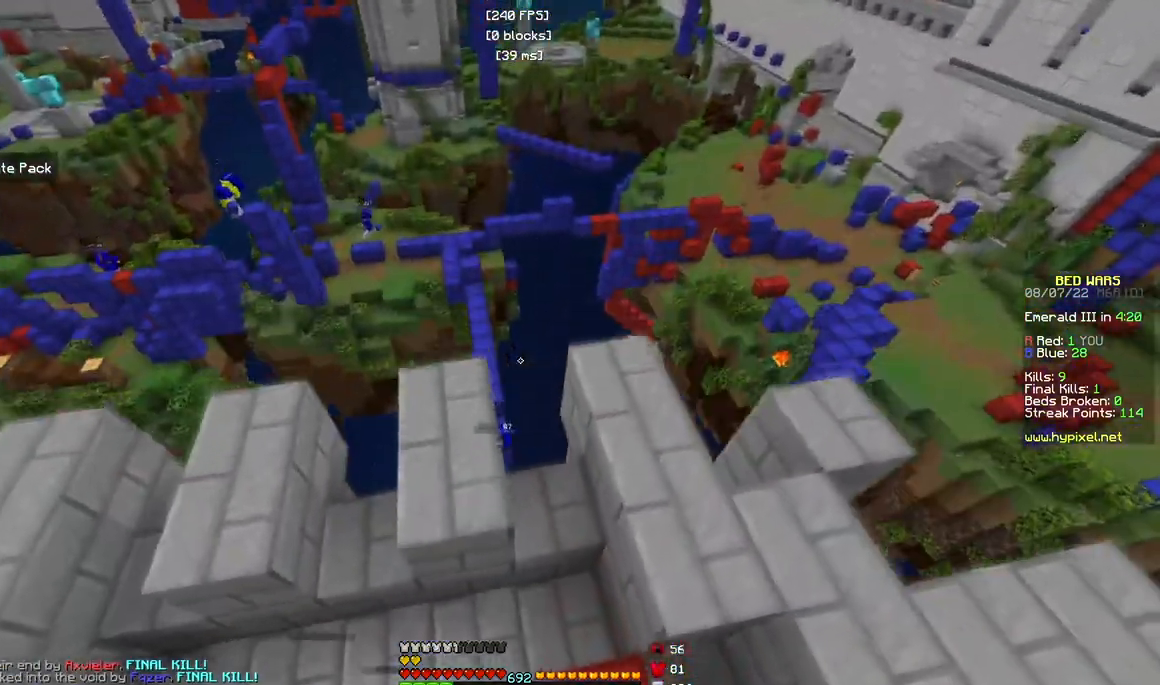
{"keys": ["a"], "mouse": ["left"], "events": [[150, "w", "up"], [350, "a", "down"], [350, "d", "up"]]}
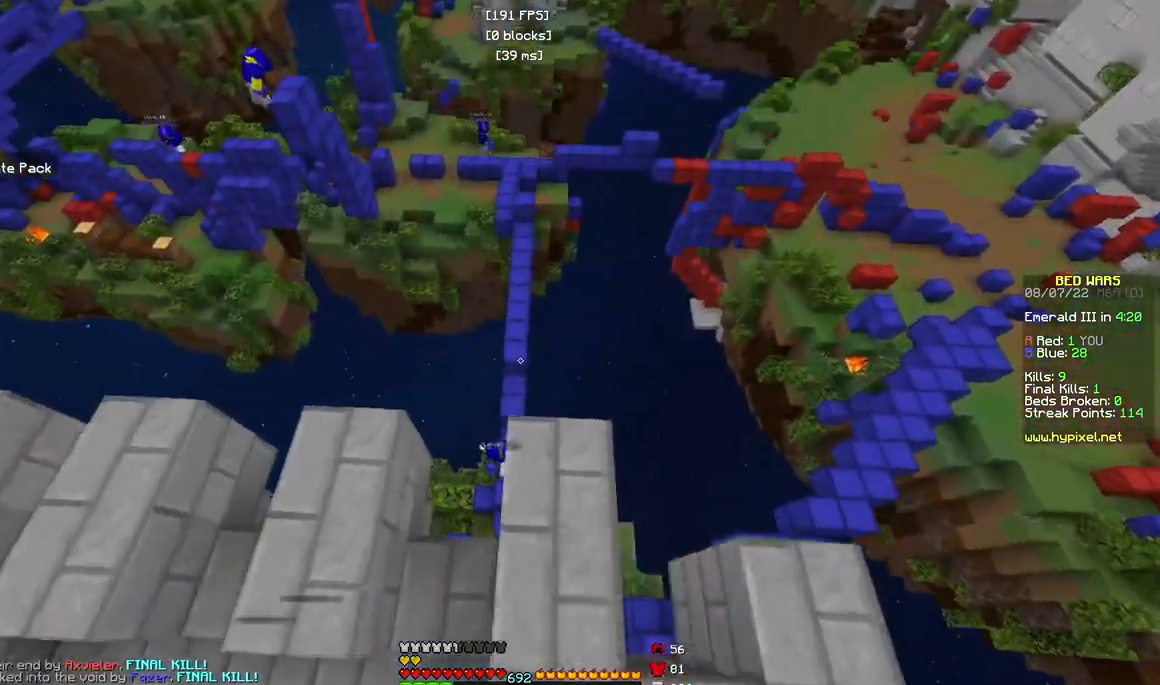
{"keys": ["a", "w"], "mouse": [], "events": [[17, "mouse_left", "up"], [17, "w", "down"], [167, "a", "up"], [167, "w", "up"], [350, "a", "down"], [433, "w", "down"]]}
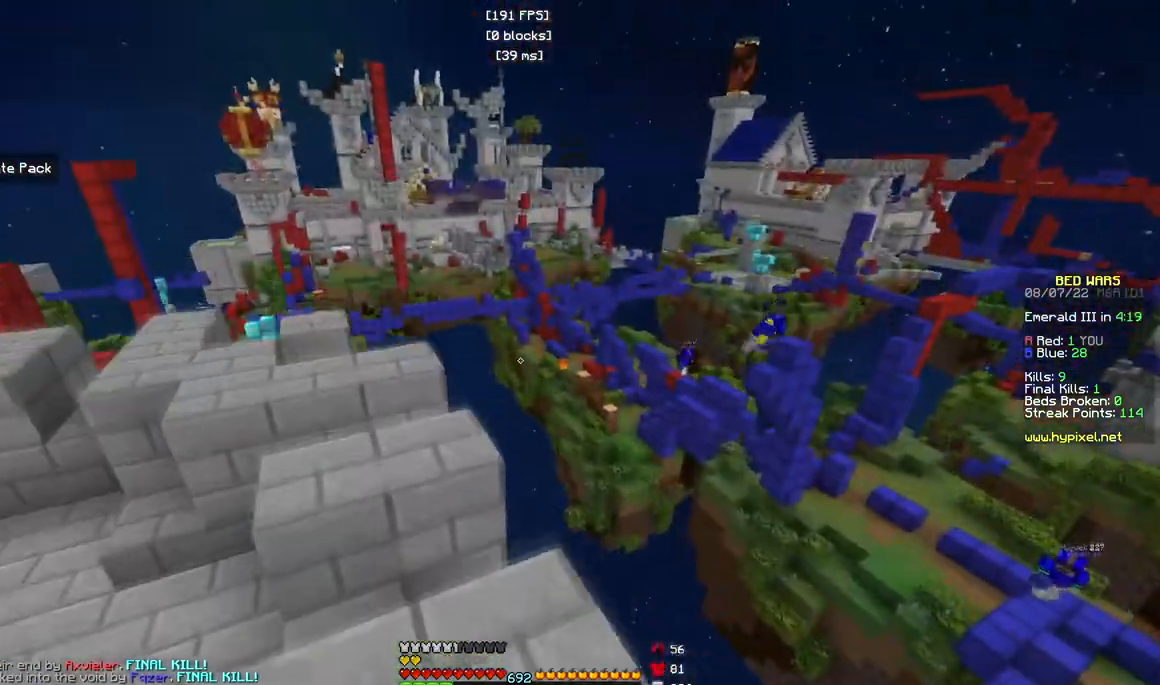
{"keys": ["d"], "mouse": [], "events": [[350, "a", "up"], [350, "w", "up"], [383, "d", "down"]]}
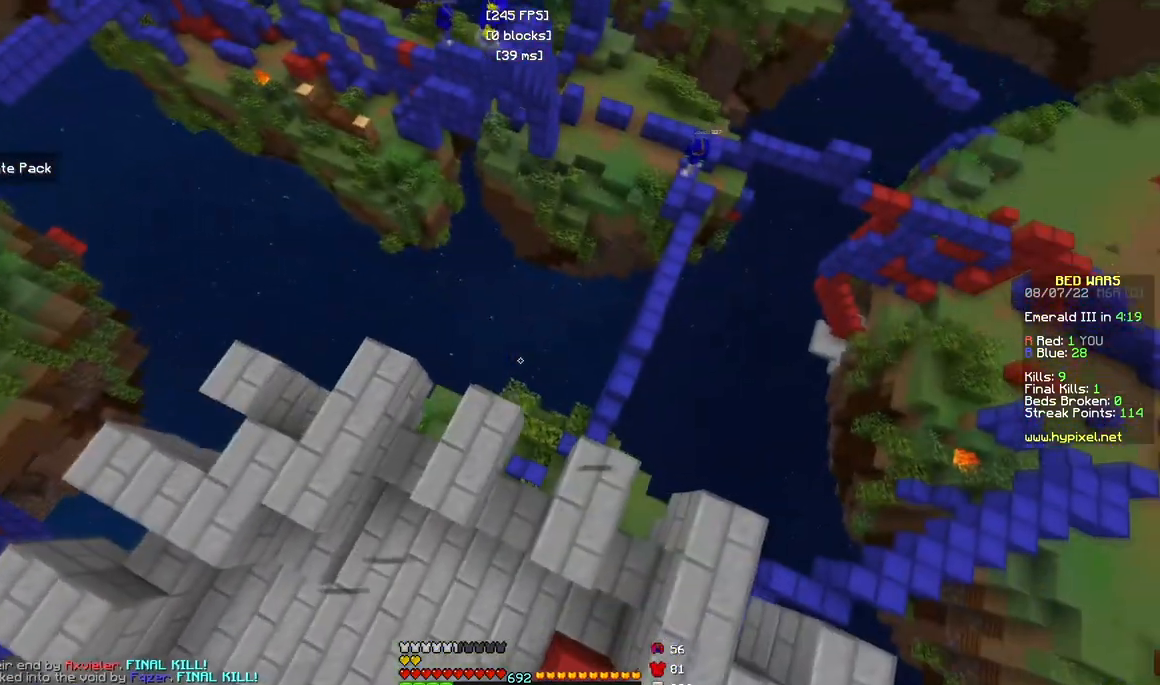
{"keys": ["w"], "mouse": [], "events": [[133, "d", "up"], [467, "w", "down"]]}
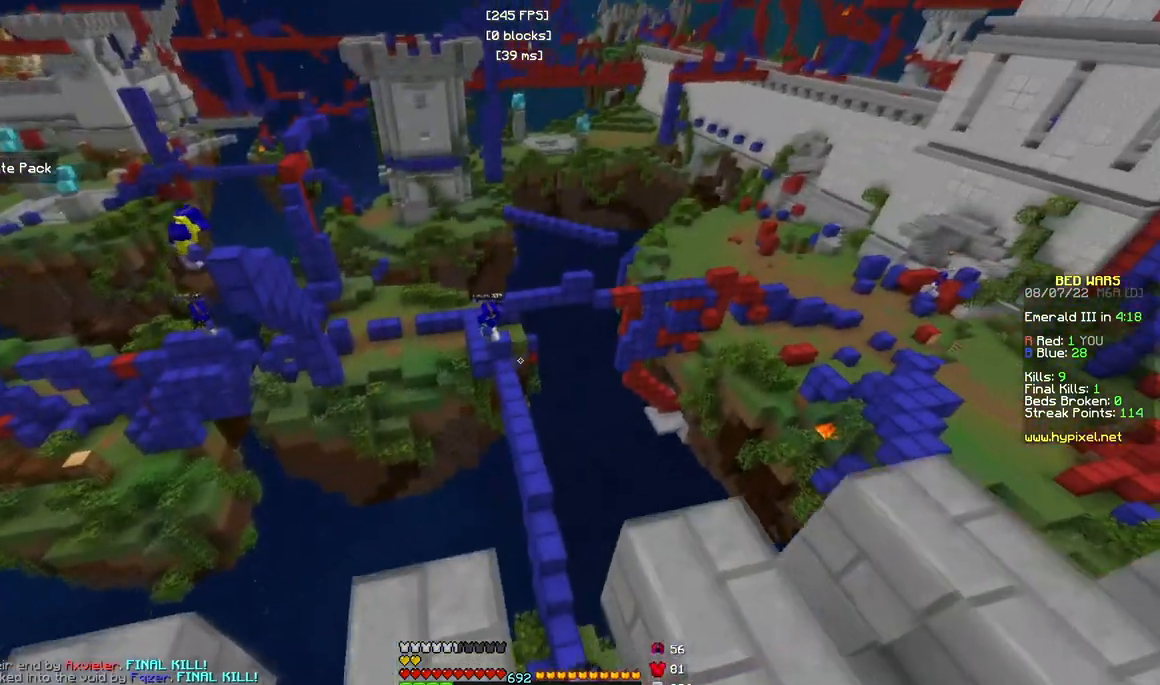
{"keys": ["w"], "mouse": [], "events": []}
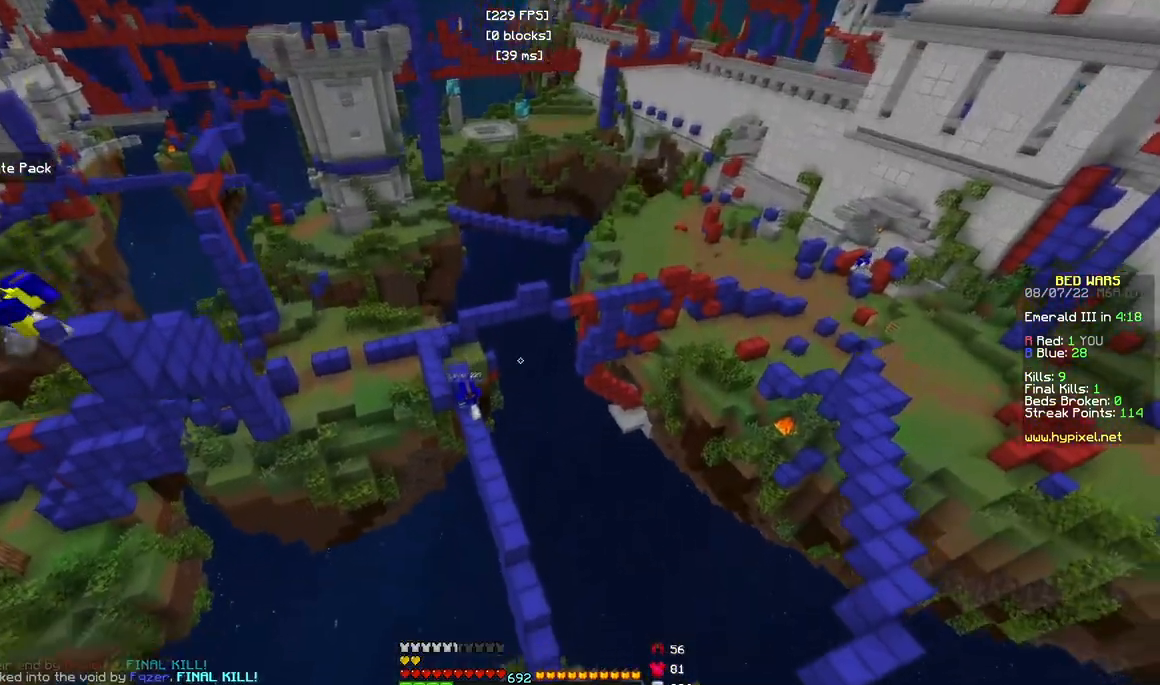
{"keys": ["w"], "mouse": [], "events": [[50, "w", "up"], [300, "w", "down"]]}
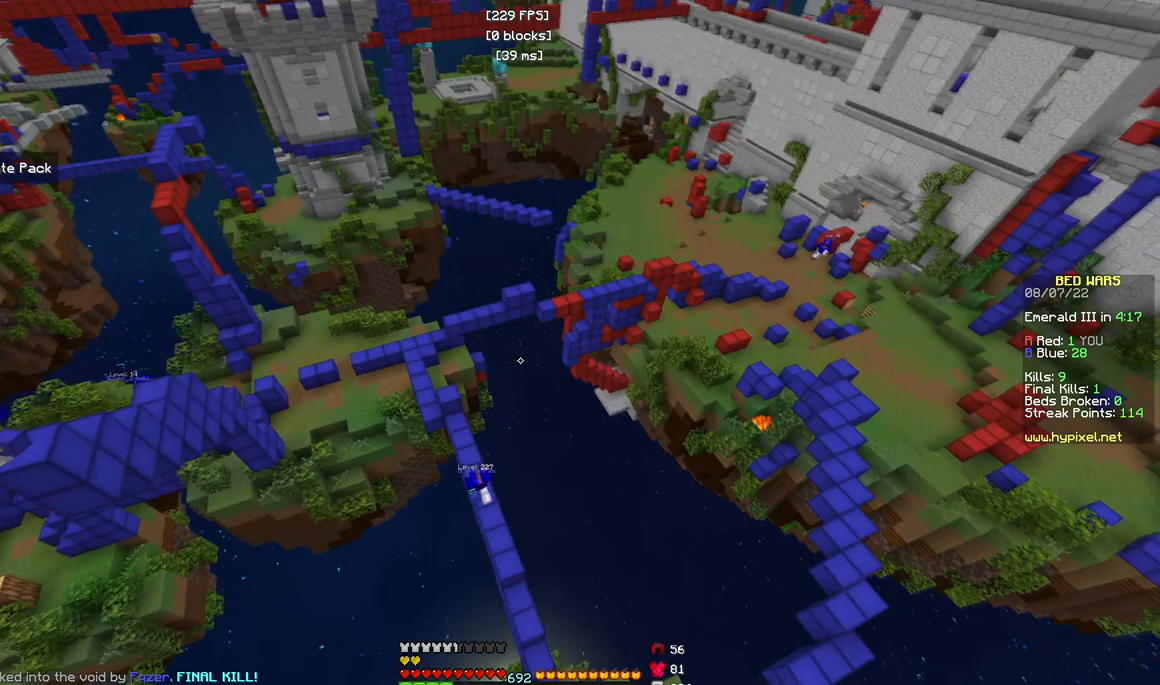
{"keys": ["d", "w"], "mouse": [], "events": [[67, "w", "up"], [200, "d", "down"], [283, "d", "up"], [400, "w", "down"], [417, "d", "down"]]}
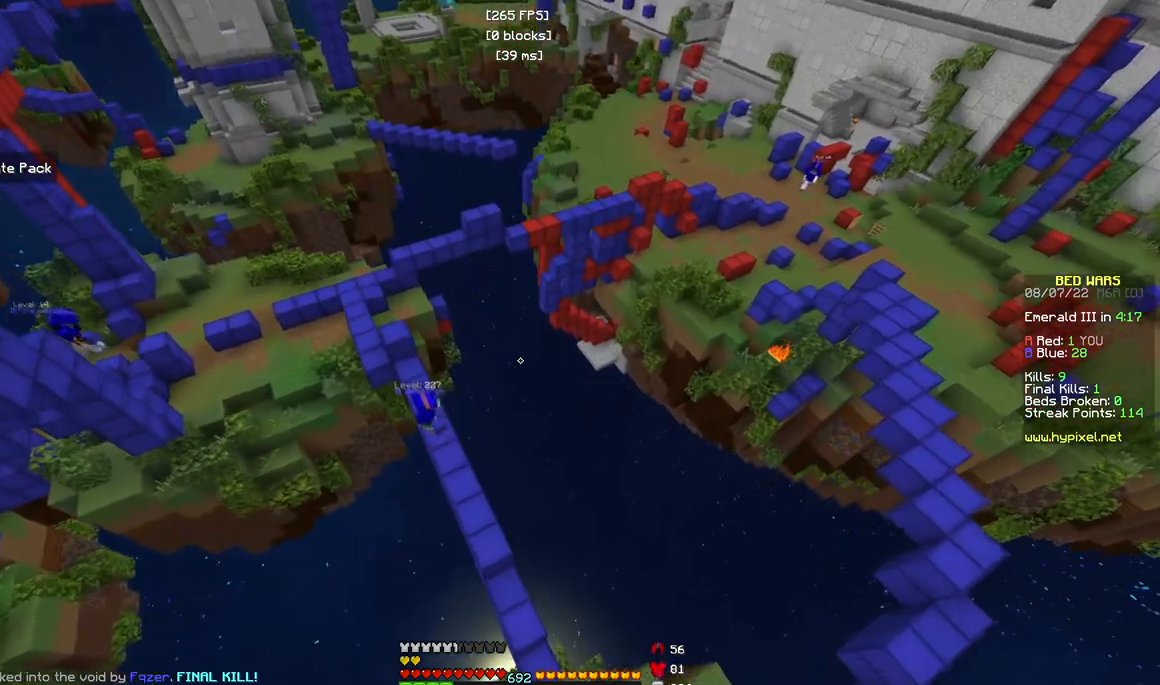
{"keys": ["s"], "mouse": [], "events": [[167, "d", "up"], [183, "a", "down"], [317, "a", "up"], [333, "w", "up"], [433, "s", "down"]]}
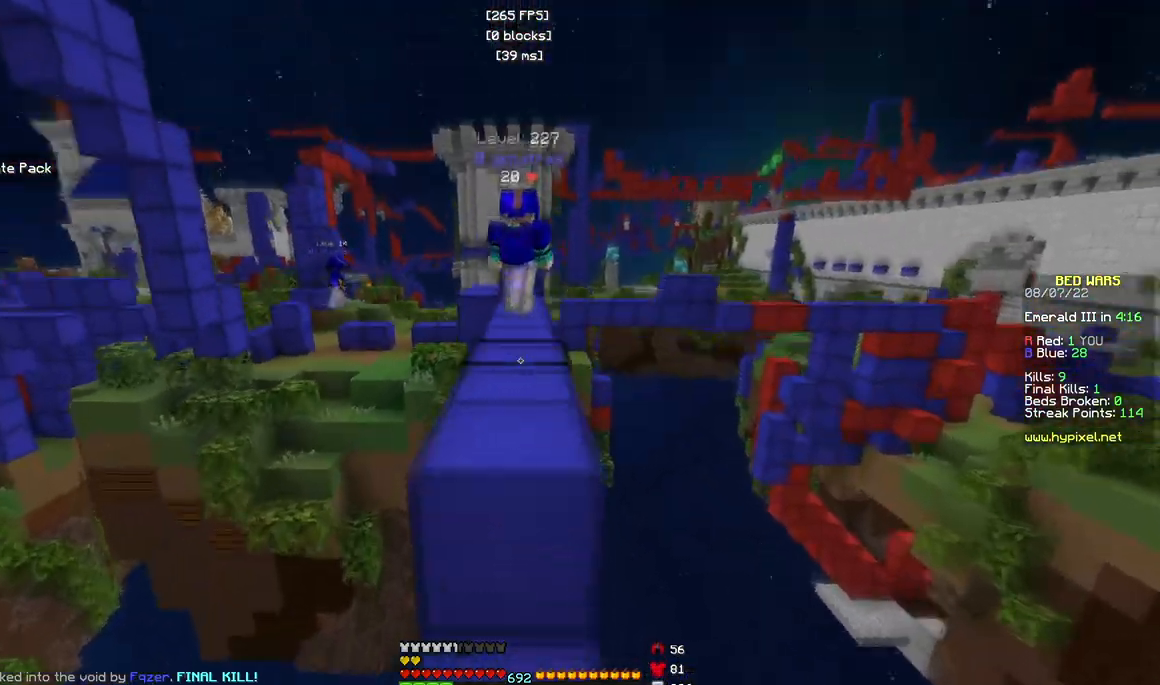
{"keys": ["w"], "mouse": [], "events": [[100, "s", "up"], [317, "w", "down"]]}
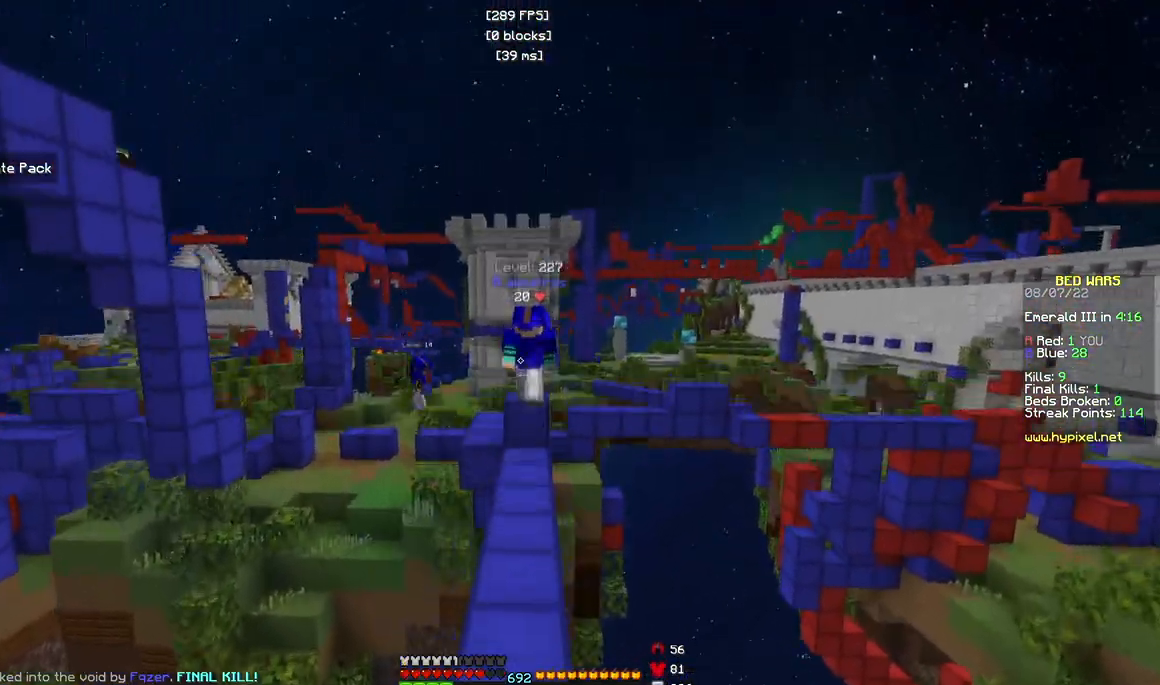
{"keys": ["w"], "mouse": [], "events": []}
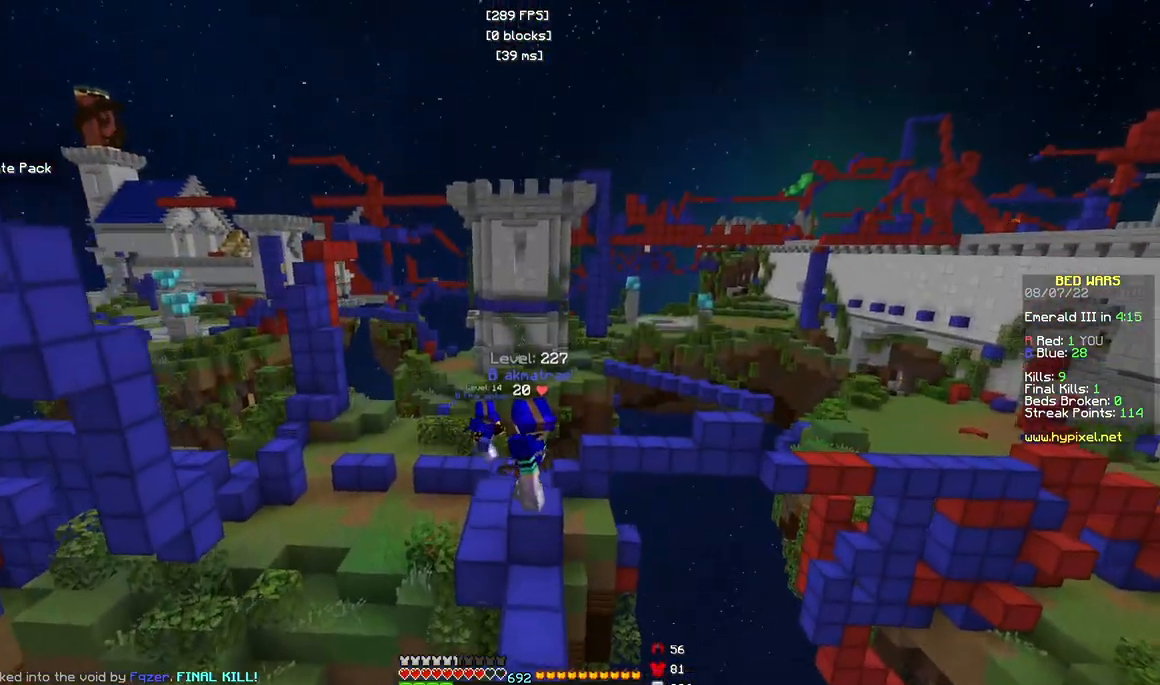
{"keys": ["a", "w"], "mouse": [], "events": [[183, "a", "down"]]}
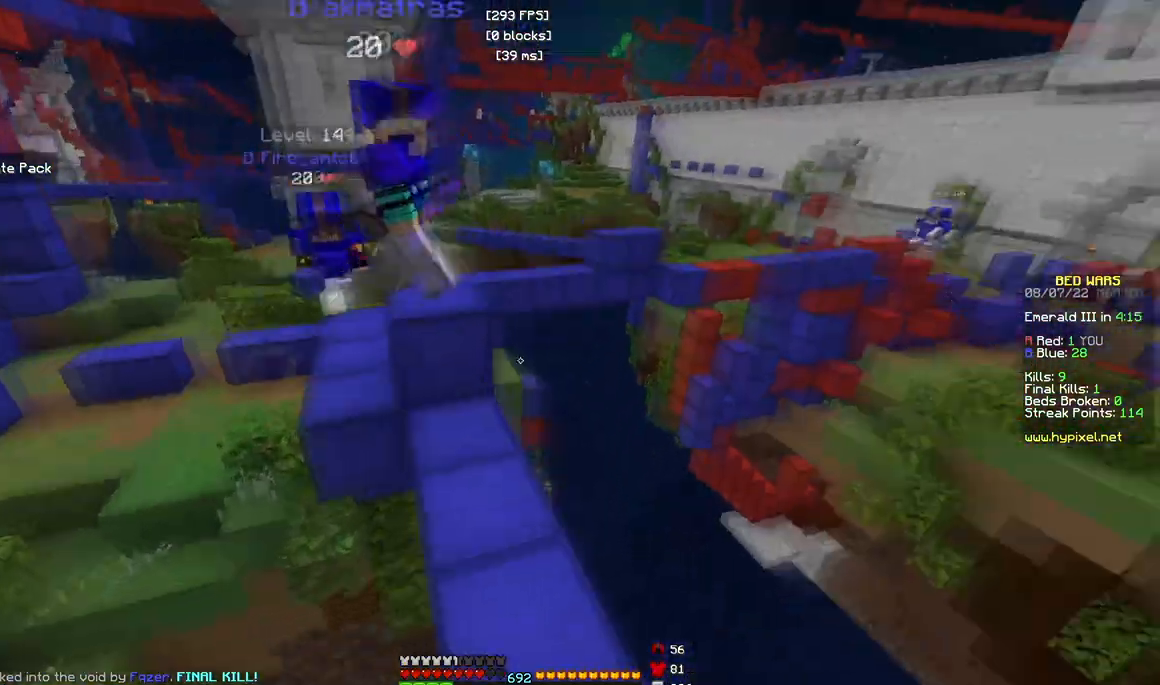
{"keys": ["a", "w"], "mouse": [], "events": []}
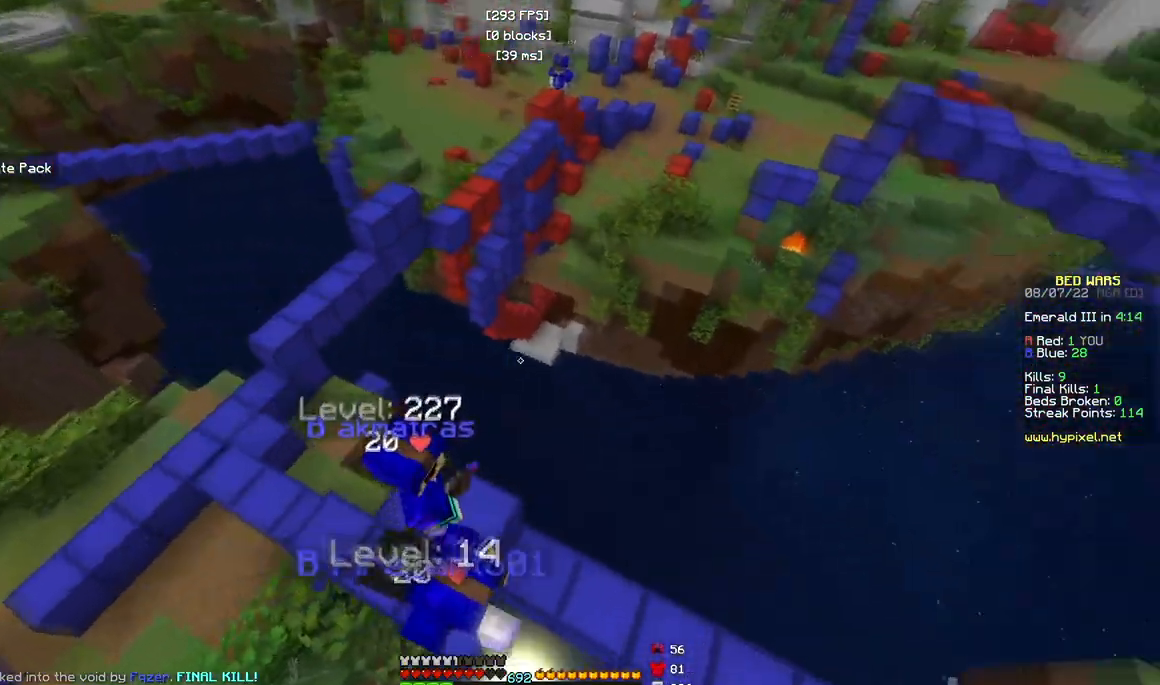
{"keys": ["a"], "mouse": ["left"], "events": [[400, "mouse_left", "down"], [450, "w", "up"]]}
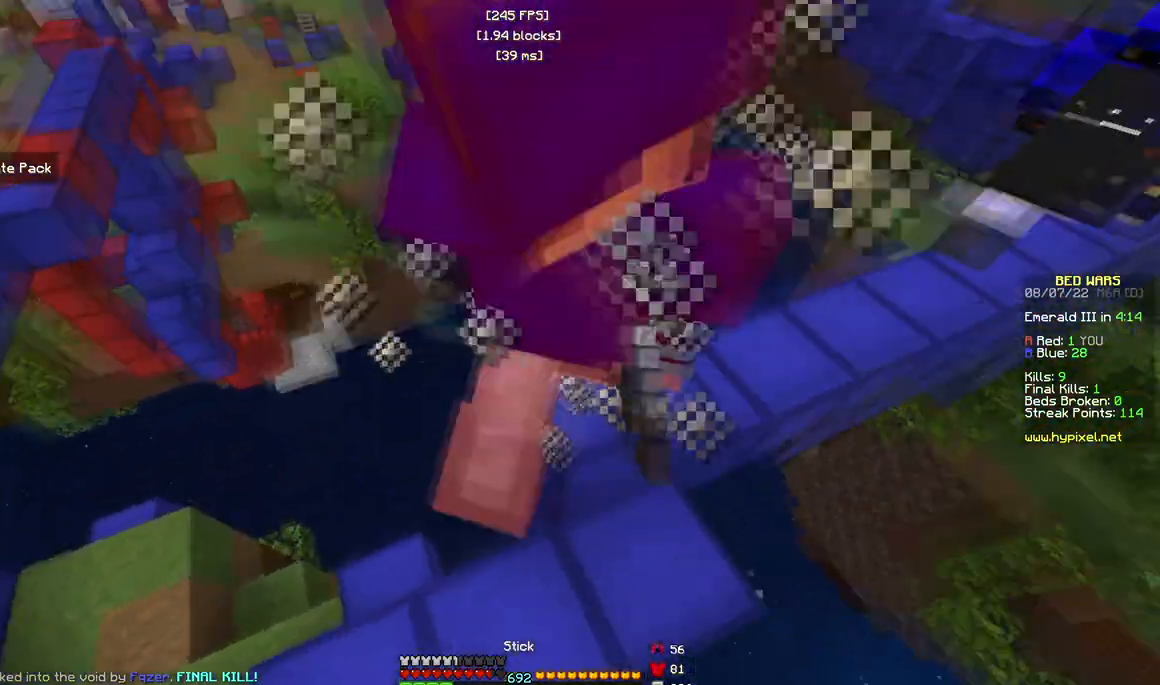
{"keys": ["w"], "mouse": [], "events": [[50, "w", "down"], [83, "mouse_left", "up"], [300, "a", "up"]]}
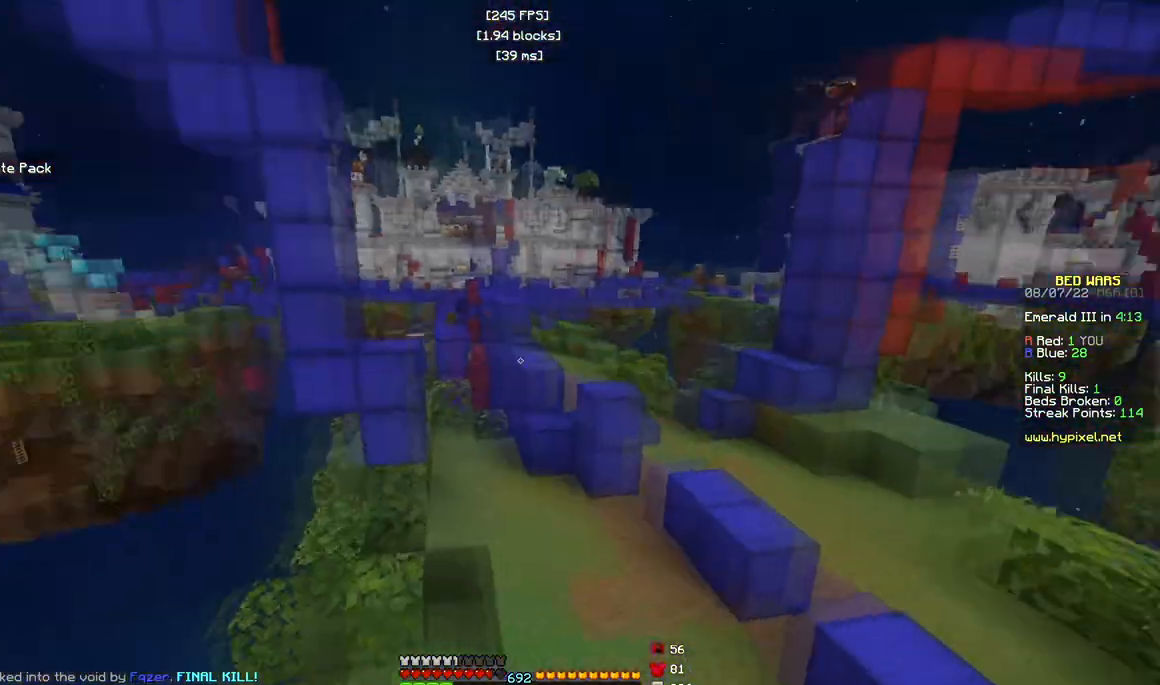
{"keys": ["a", "d", "s"], "mouse": [], "events": [[117, "d", "down"], [217, "w", "up"], [283, "s", "down"], [383, "a", "down"]]}
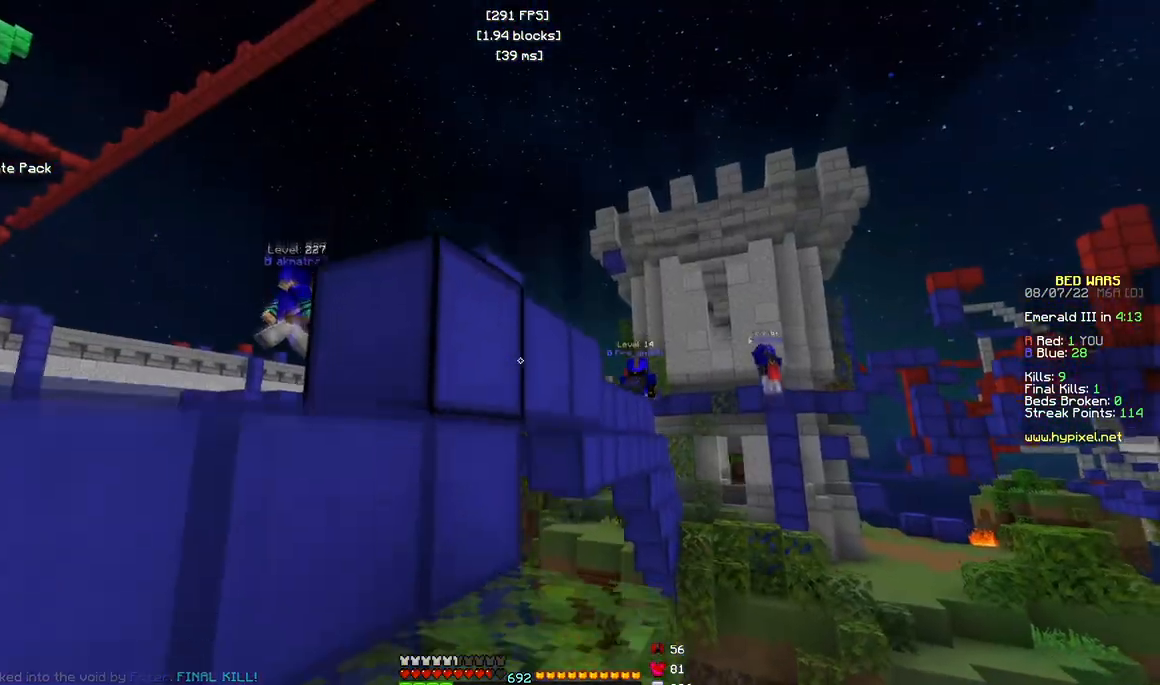
{"keys": ["d", "w"], "mouse": [], "events": [[17, "d", "up"], [83, "s", "up"], [133, "w", "down"], [333, "a", "up"], [417, "d", "down"]]}
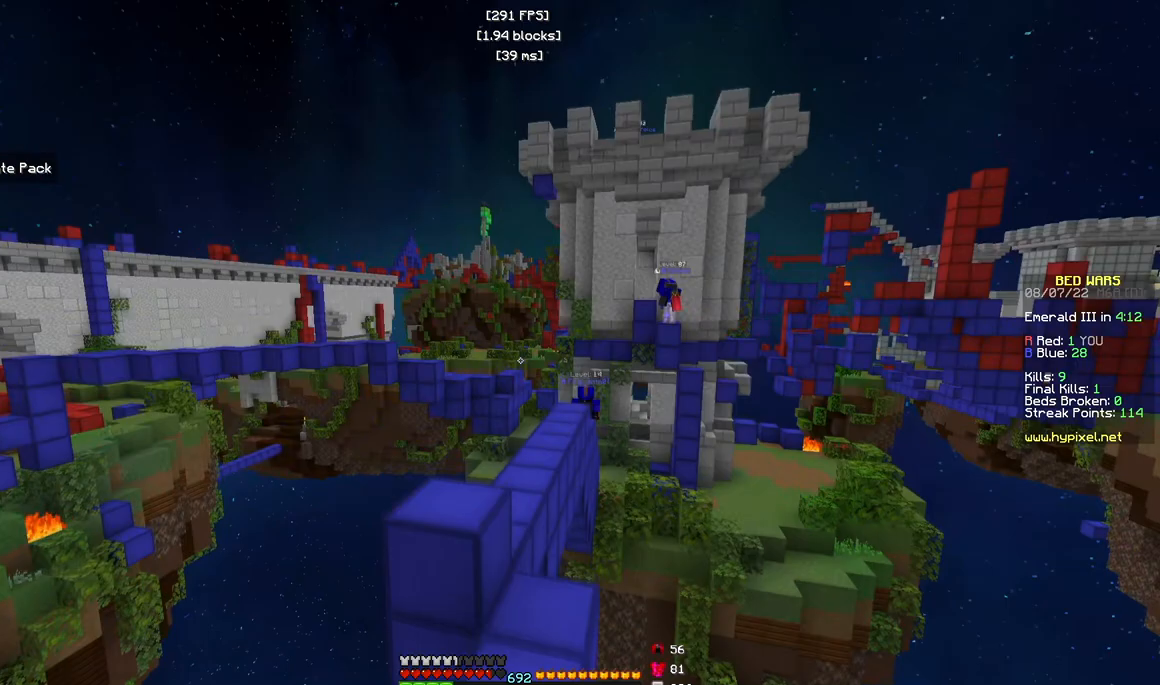
{"keys": ["d", "w"], "mouse": [], "events": [[117, "d", "up"], [167, "w", "up"], [217, "d", "down"], [350, "w", "down"]]}
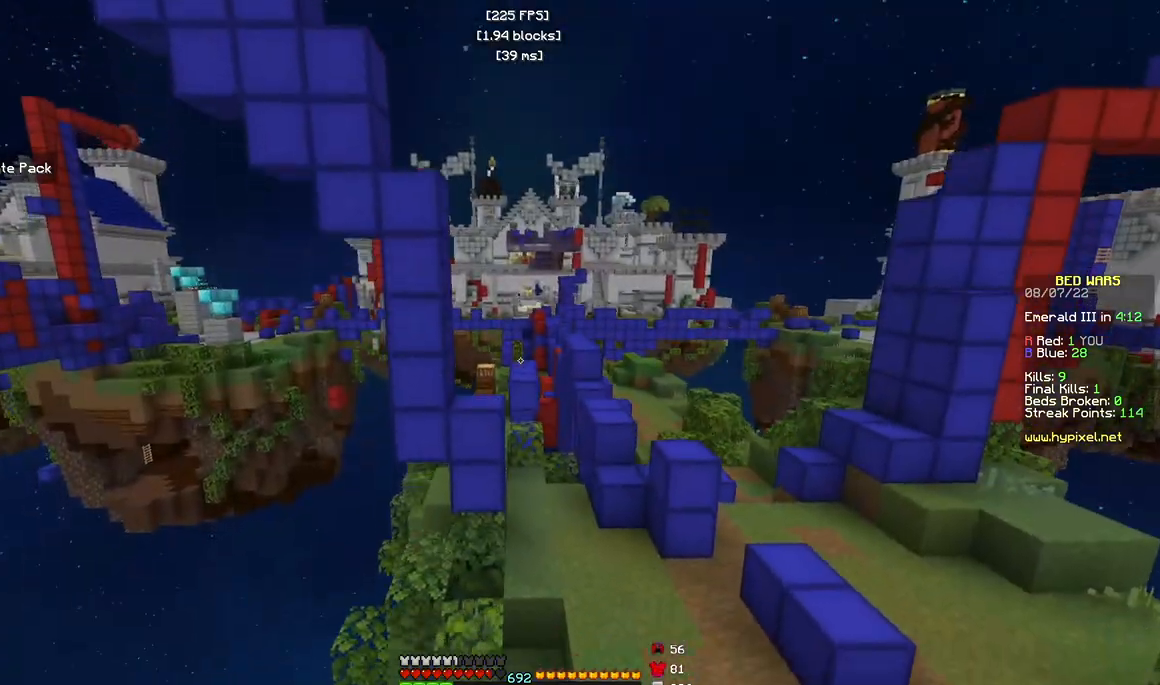
{"keys": ["d", "w"], "mouse": ["left"], "events": [[467, "mouse_left", "down"]]}
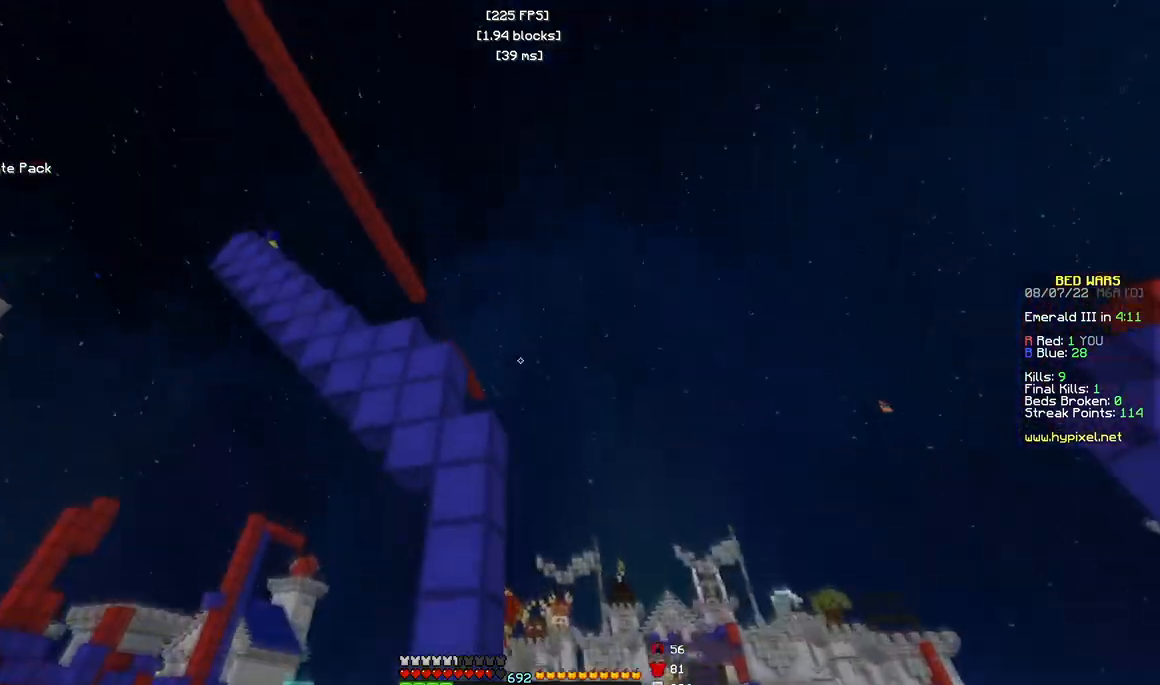
{"keys": ["w"], "mouse": [], "events": [[83, "mouse_left", "up"], [150, "mouse_left", "down"], [267, "mouse_left", "up"], [417, "d", "up"]]}
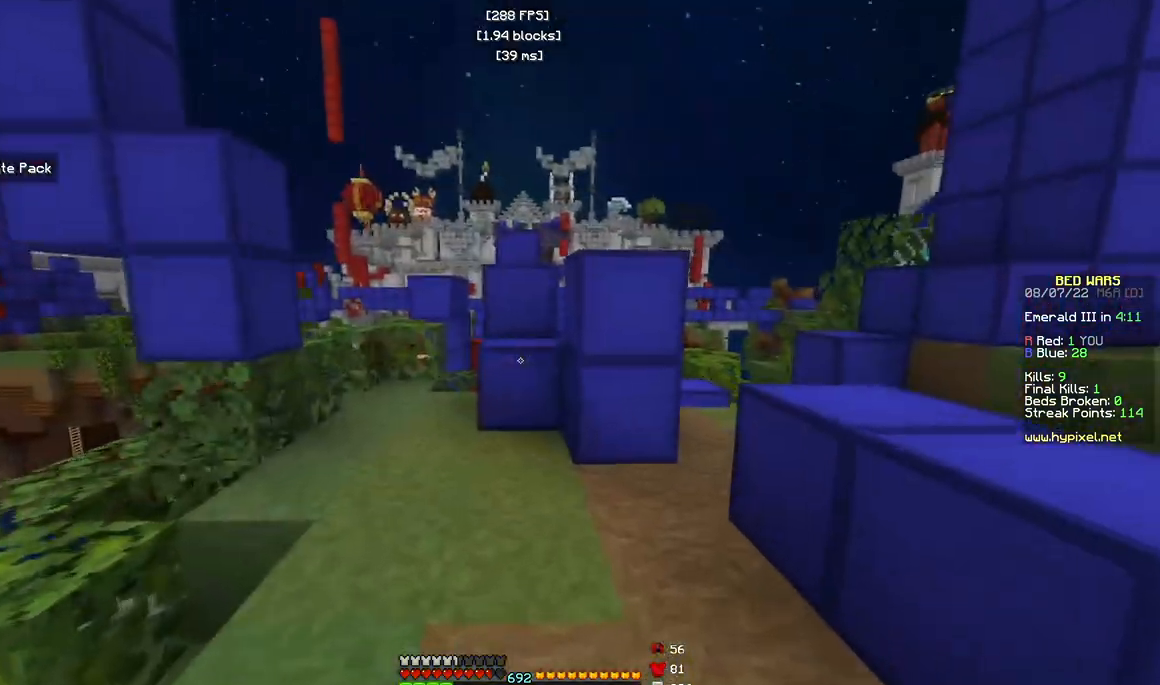
{"keys": ["a"], "mouse": [], "events": [[450, "a", "down"], [450, "w", "up"]]}
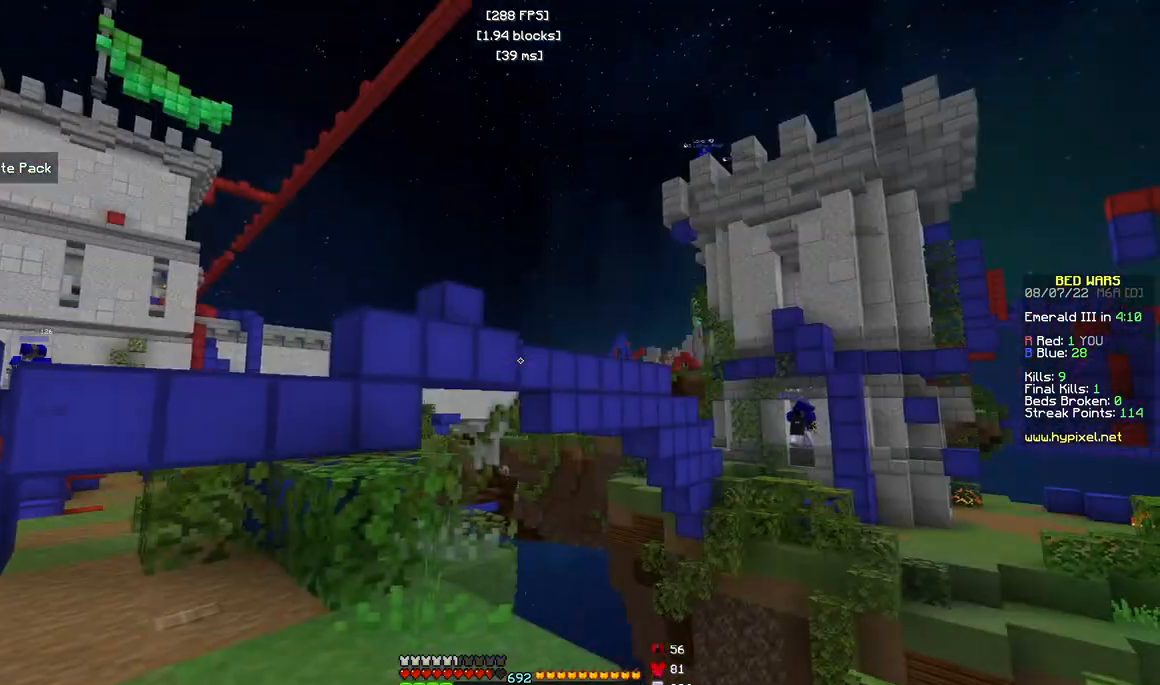
{"keys": ["a", "w"], "mouse": [], "events": [[17, "w", "down"]]}
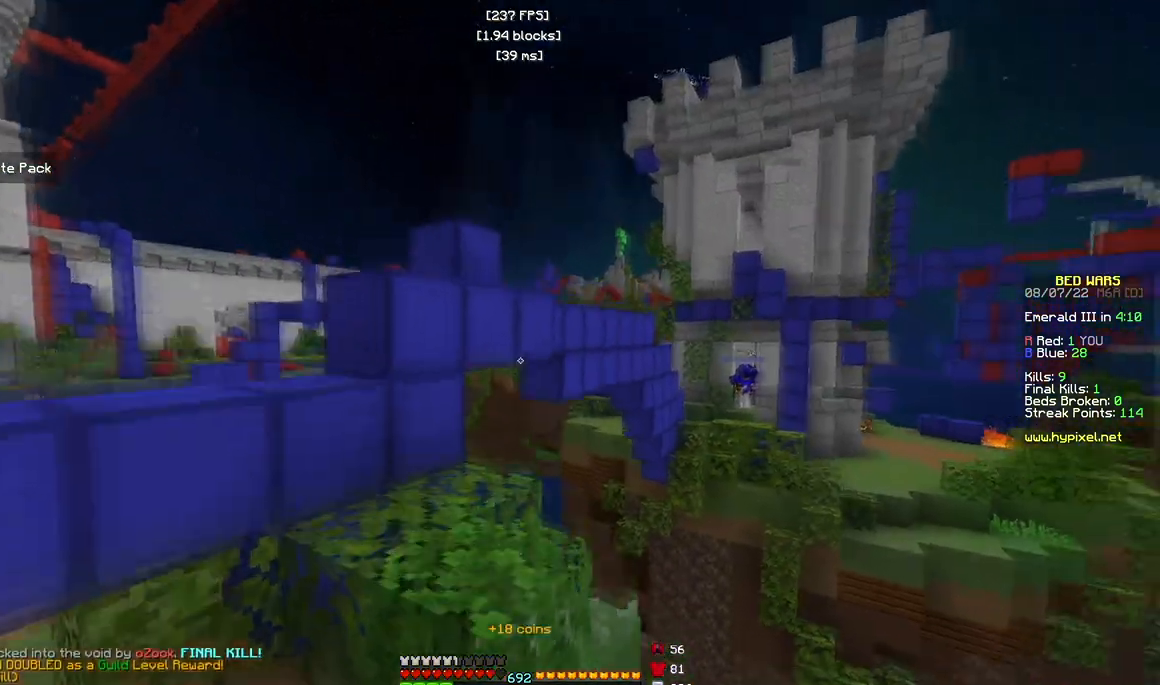
{"keys": ["a"], "mouse": [], "events": [[217, "d", "down"], [233, "a", "up"], [333, "a", "down"], [350, "w", "up"], [367, "d", "up"]]}
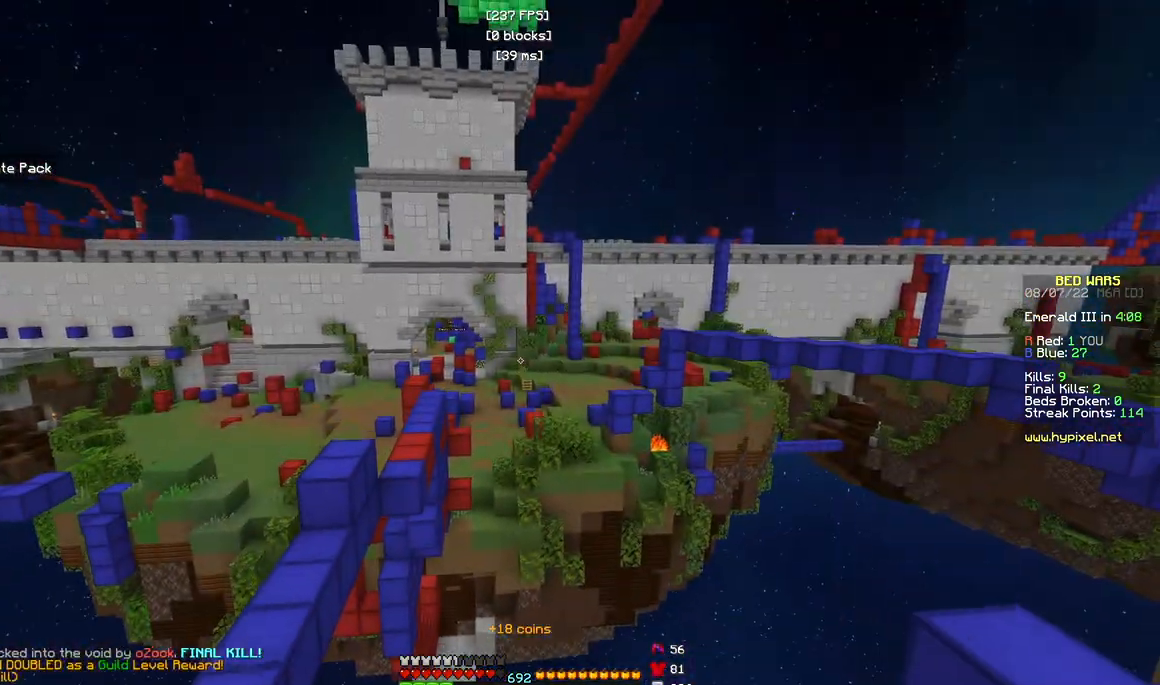
{"keys": ["a", "w"], "mouse": [], "events": [[167, "a", "up"], [200, "d", "down"], [317, "a", "down"], [317, "d", "up"], [400, "w", "down"]]}
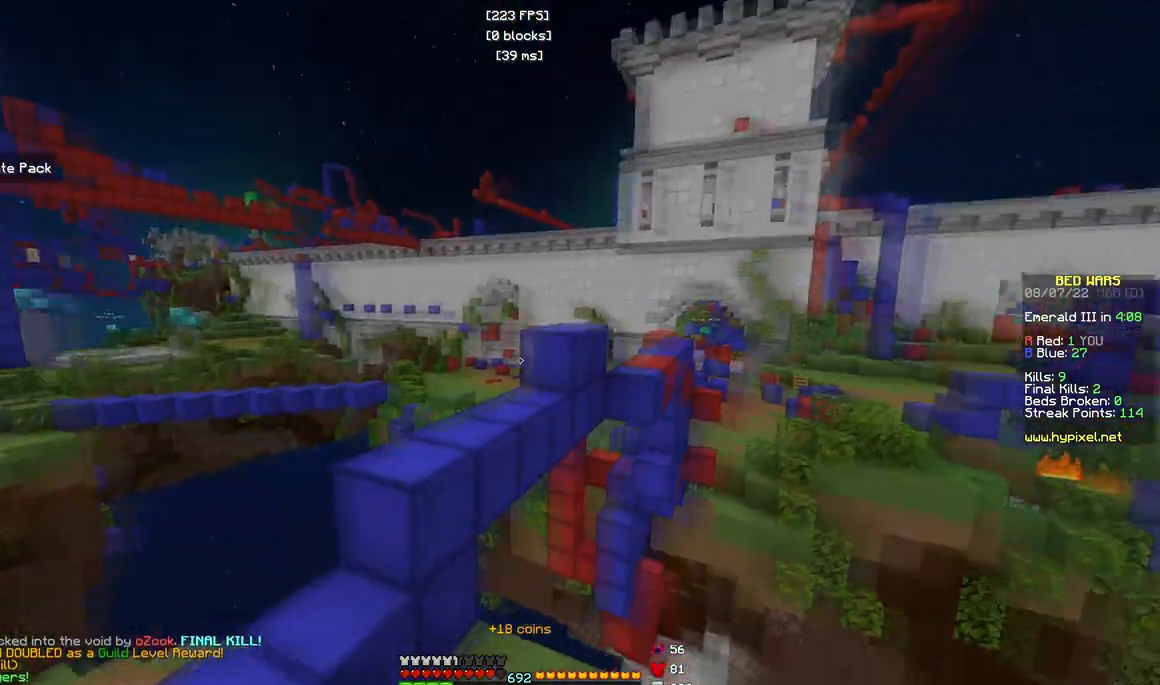
{"keys": ["a", "w"], "mouse": ["left"], "events": [[100, "a", "up"], [133, "a", "down"], [417, "mouse_left", "down"]]}
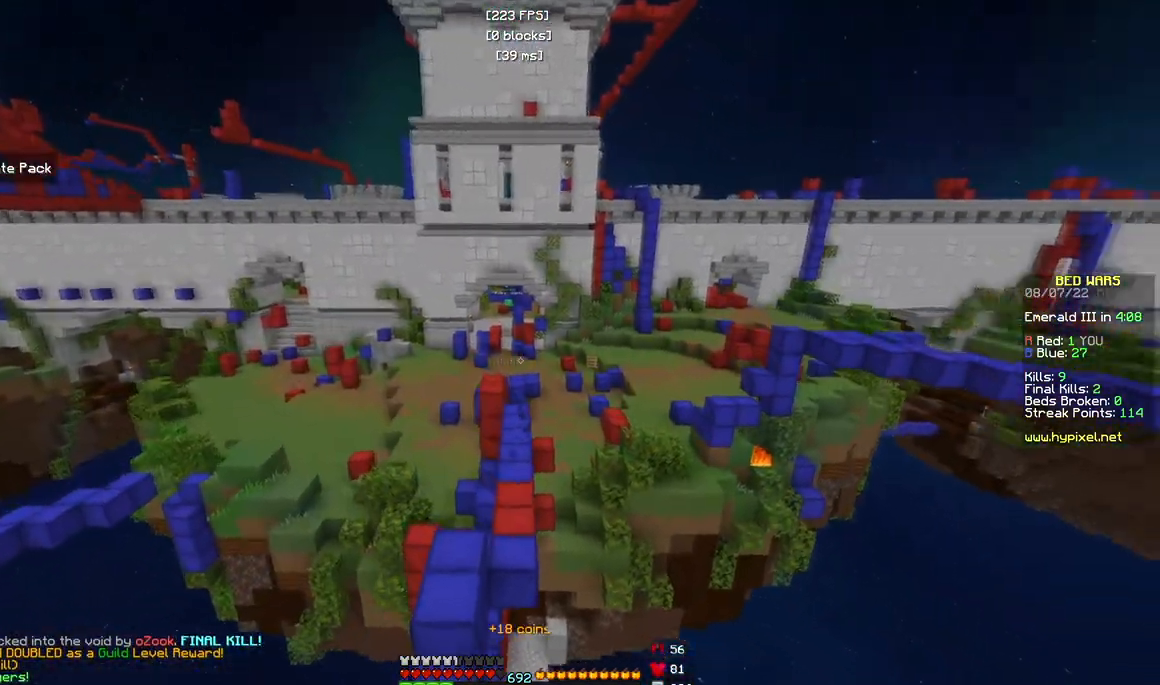
{"keys": ["w"], "mouse": [], "events": [[33, "mouse_left", "up"], [100, "mouse_left", "down"], [150, "a", "up"], [167, "d", "down"], [333, "d", "up"], [500, "mouse_left", "up"]]}
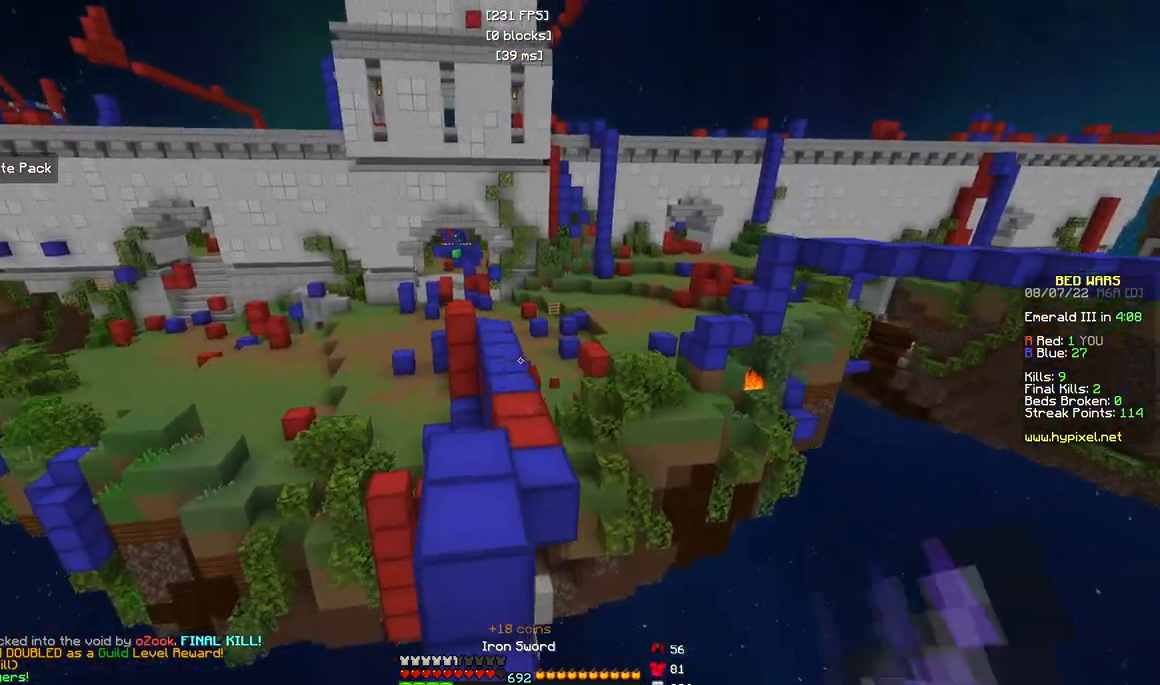
{"keys": ["w"], "mouse": ["left"], "events": [[33, "mouse_left", "down"]]}
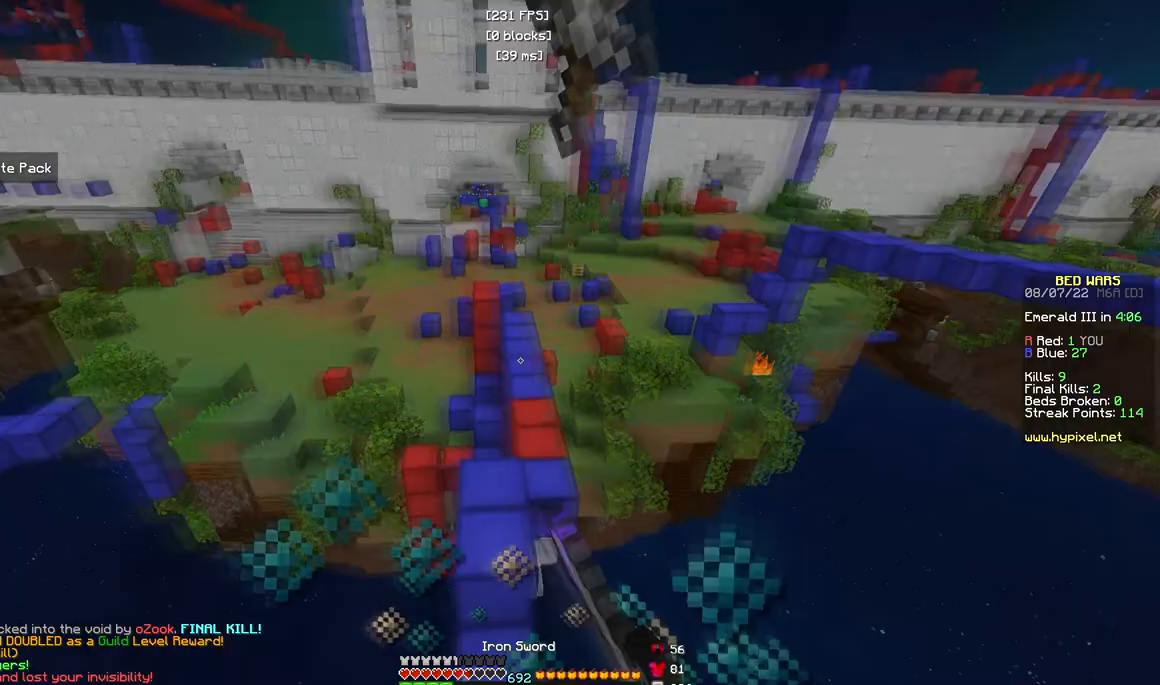
{"keys": ["w"], "mouse": ["left"], "events": []}
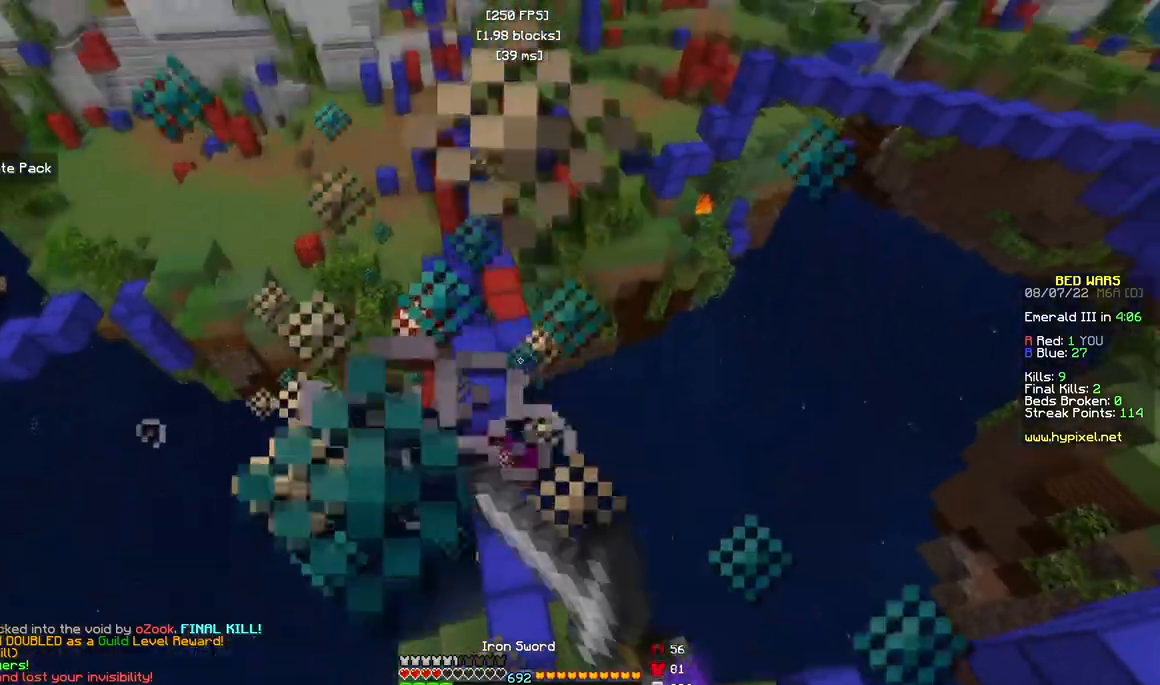
{"keys": ["w"], "mouse": [], "events": [[83, "mouse_left", "up"]]}